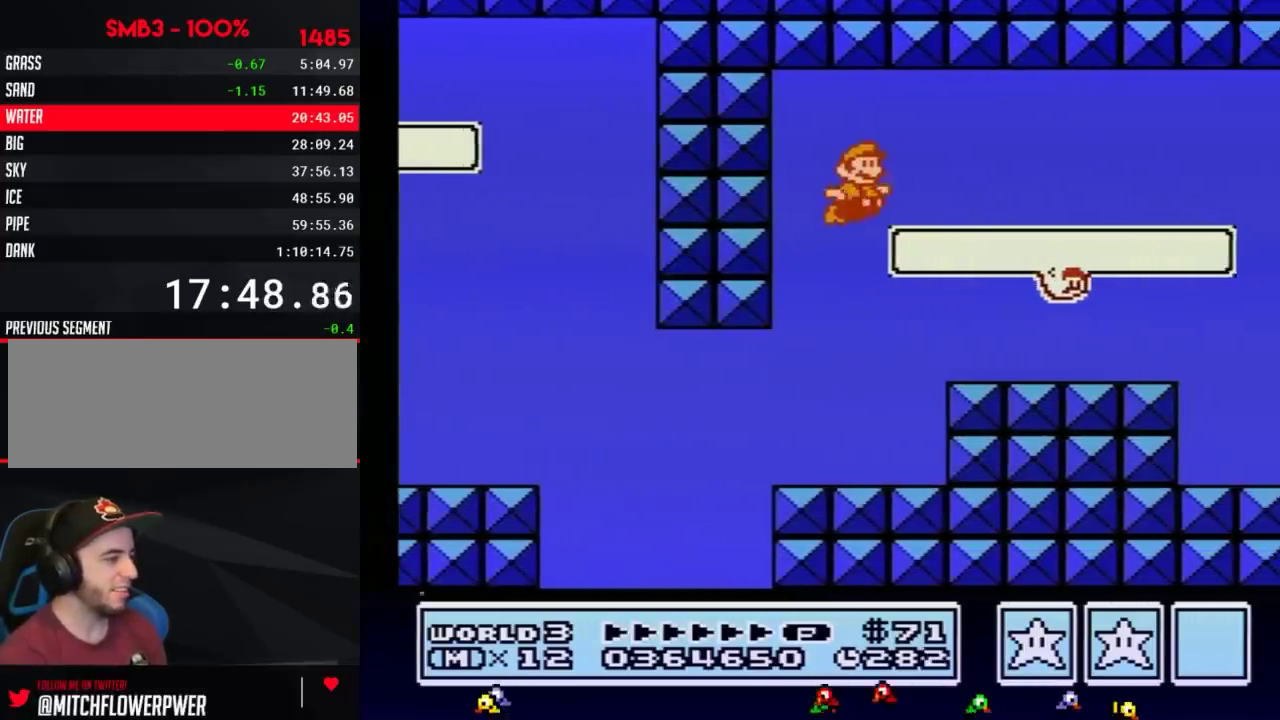
Gameplay with a controller (Nintendo layout); each line is a JSON object with the inputs held at the frame after it. "events" lists button and stick changes between this image and that frame as [ms after this image, input, new state], when the widget could be followed in between. Not read: L3 R3.
{"buttons": ["A", "B", "DPAD_RIGHT"], "events": [[67, "A", "down"], [133, "A", "up"], [200, "A", "down"], [233, "A", "up"], [300, "A", "down"], [350, "A", "up"], [417, "A", "down"], [483, "A", "up"], [500, "A", "down"]]}
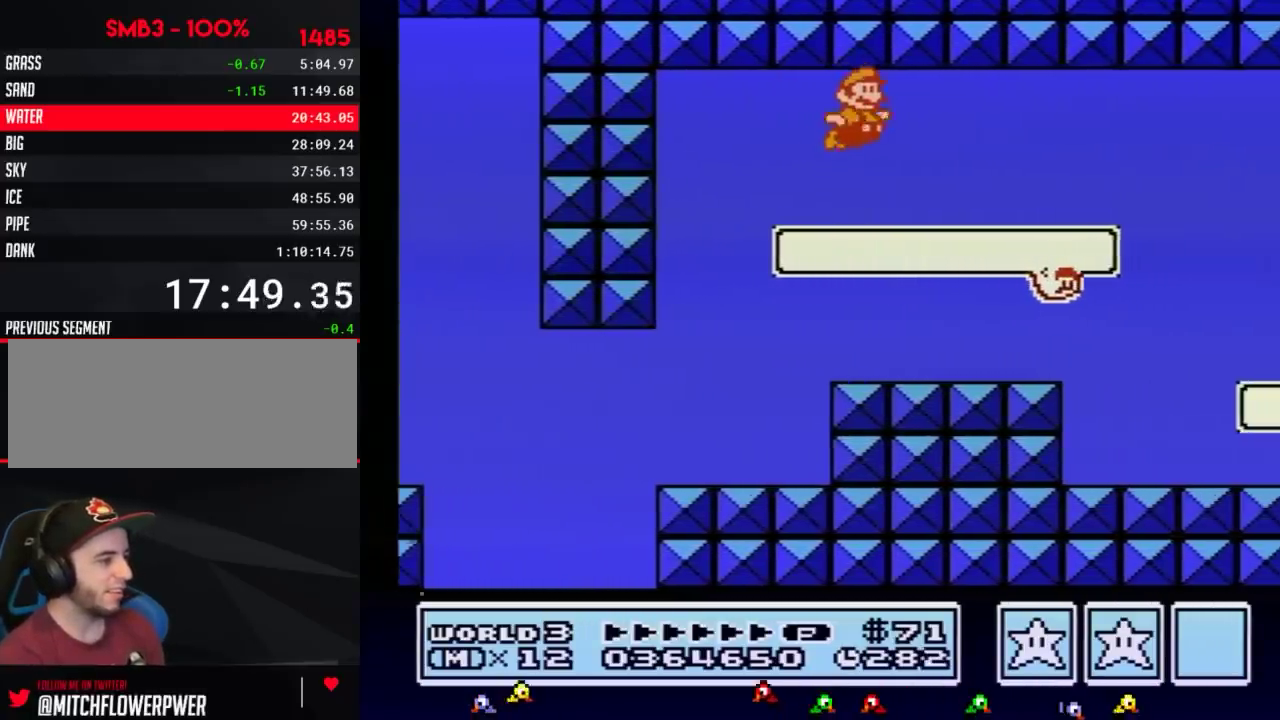
{"buttons": ["B", "DPAD_RIGHT"], "events": [[67, "A", "up"], [133, "A", "down"], [200, "A", "up"], [267, "A", "down"], [283, "A", "up"], [383, "A", "down"], [417, "A", "up"]]}
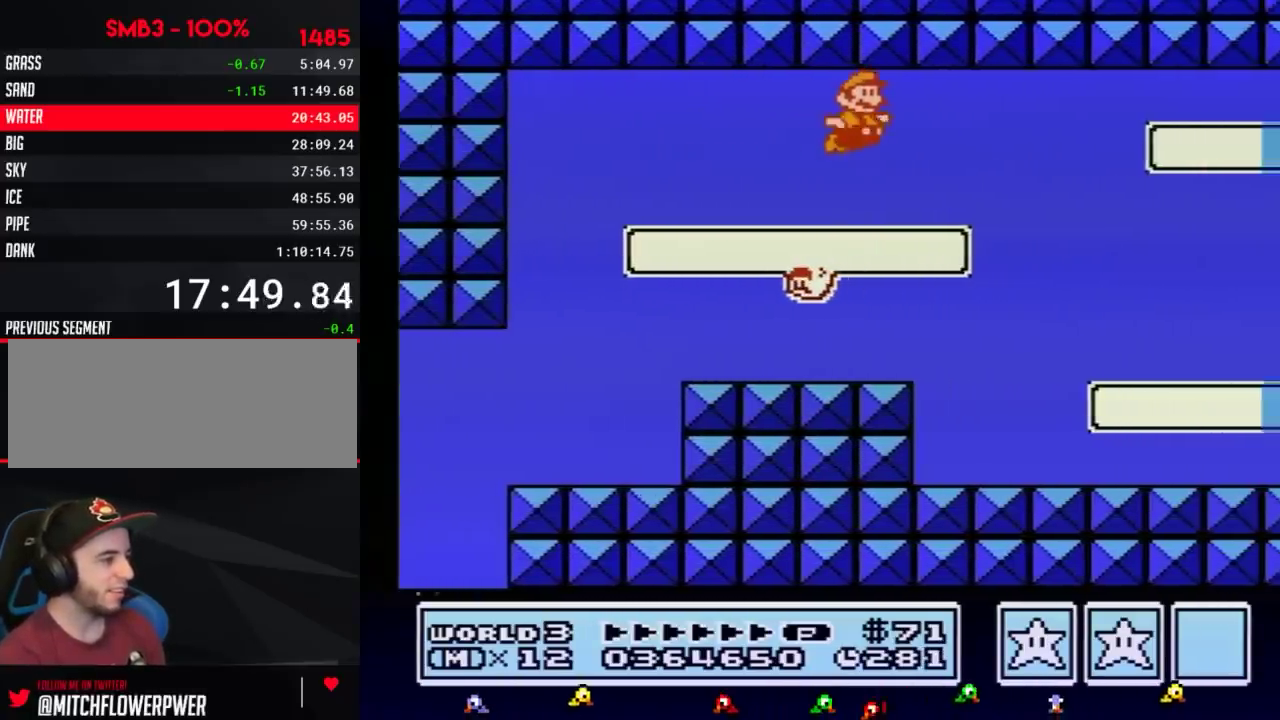
{"buttons": ["B", "DPAD_RIGHT"], "events": [[17, "A", "down"], [67, "A", "up"]]}
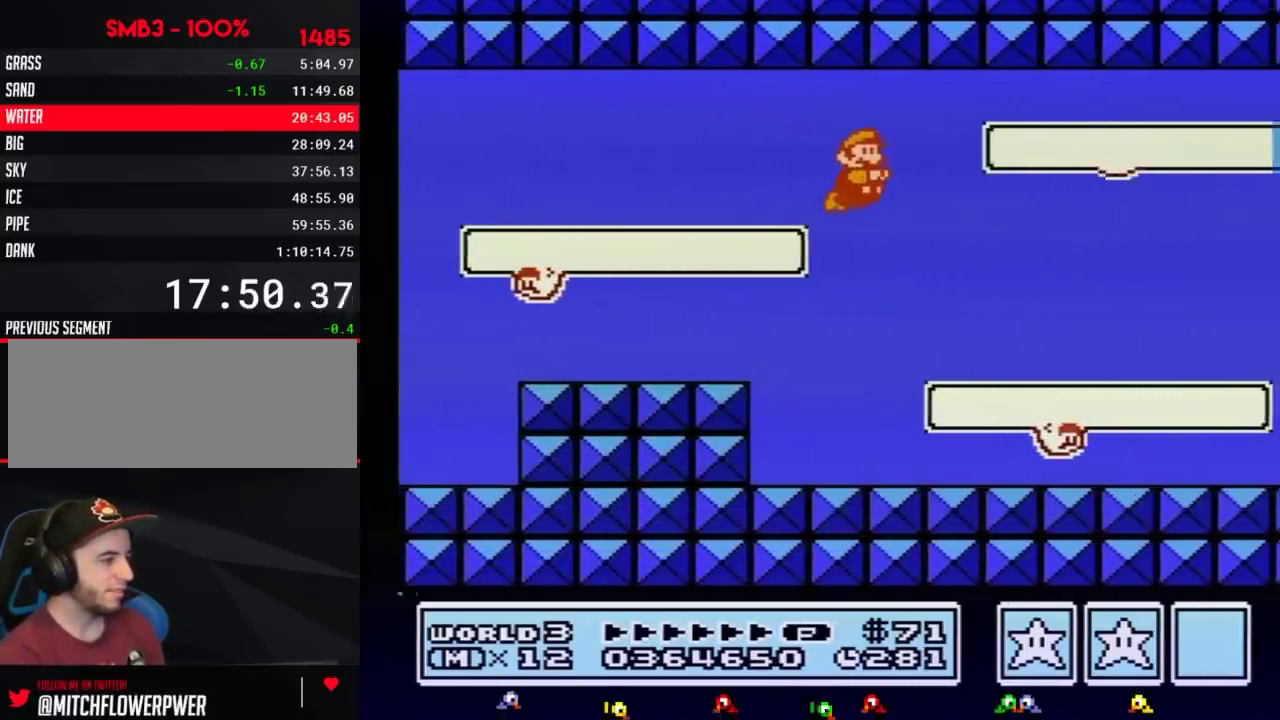
{"buttons": ["B", "DPAD_RIGHT"], "events": [[317, "A", "down"], [417, "A", "up"]]}
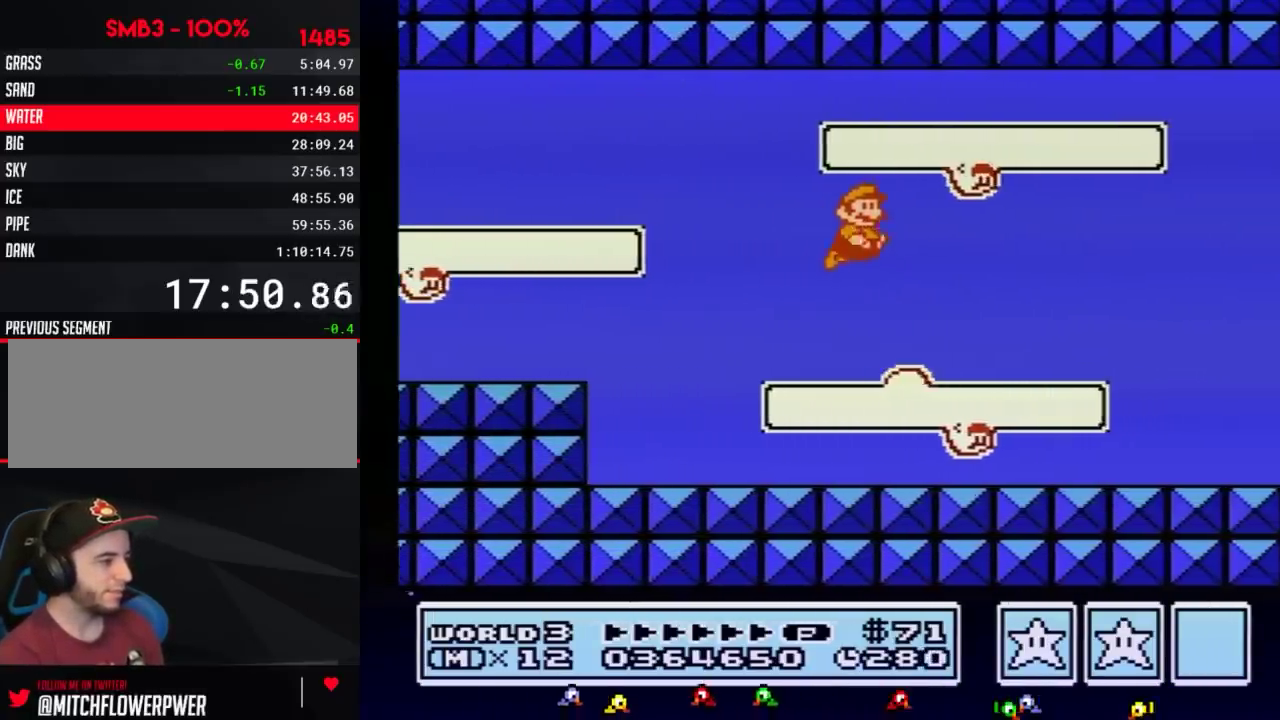
{"buttons": ["B", "DPAD_RIGHT"]}
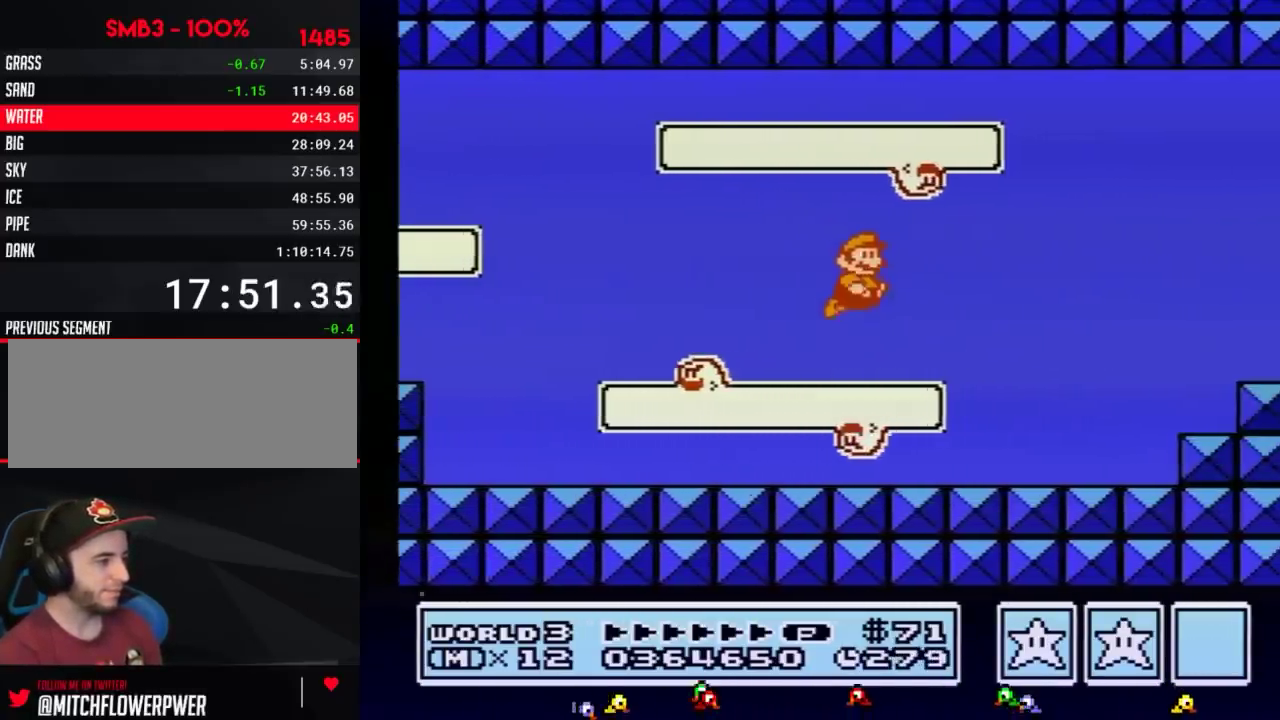
{"buttons": ["A", "B", "DPAD_RIGHT"], "events": [[33, "A", "down"], [100, "A", "up"], [383, "A", "down"], [450, "A", "up"], [500, "A", "down"]]}
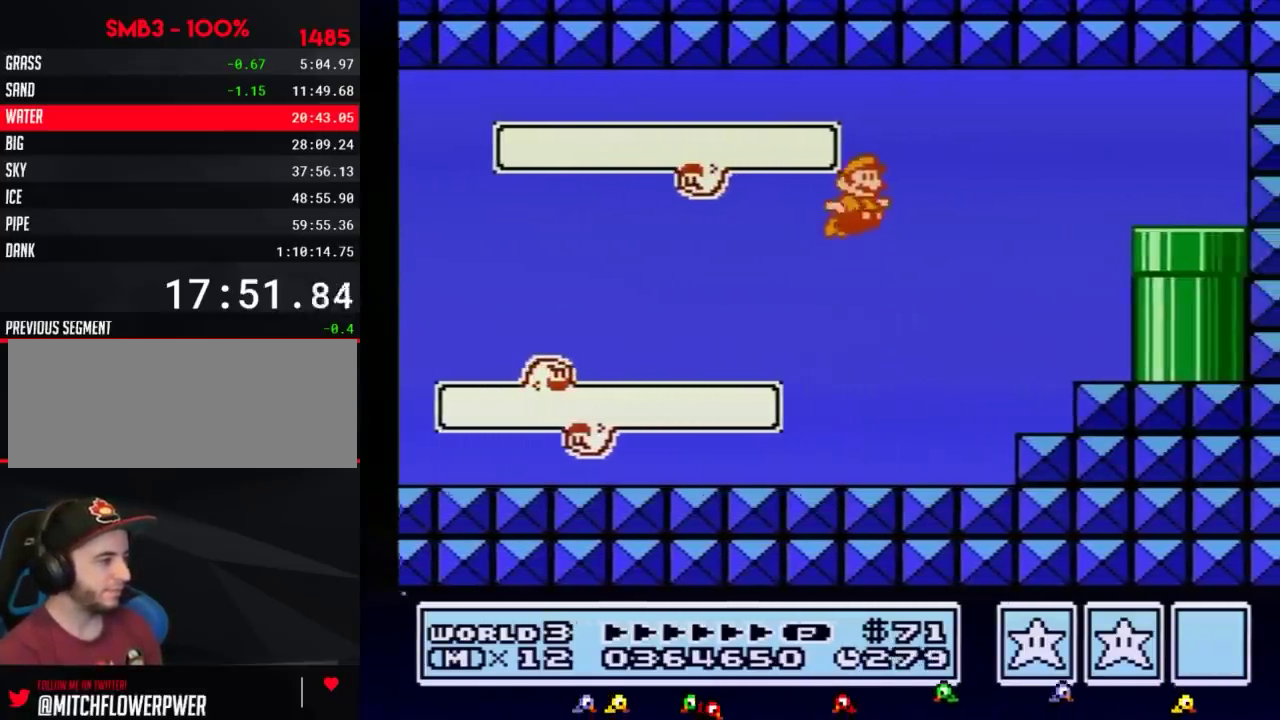
{"buttons": ["B", "DPAD_RIGHT"], "events": [[67, "A", "up"], [100, "A", "down"], [200, "A", "up"], [250, "A", "down"], [383, "A", "up"]]}
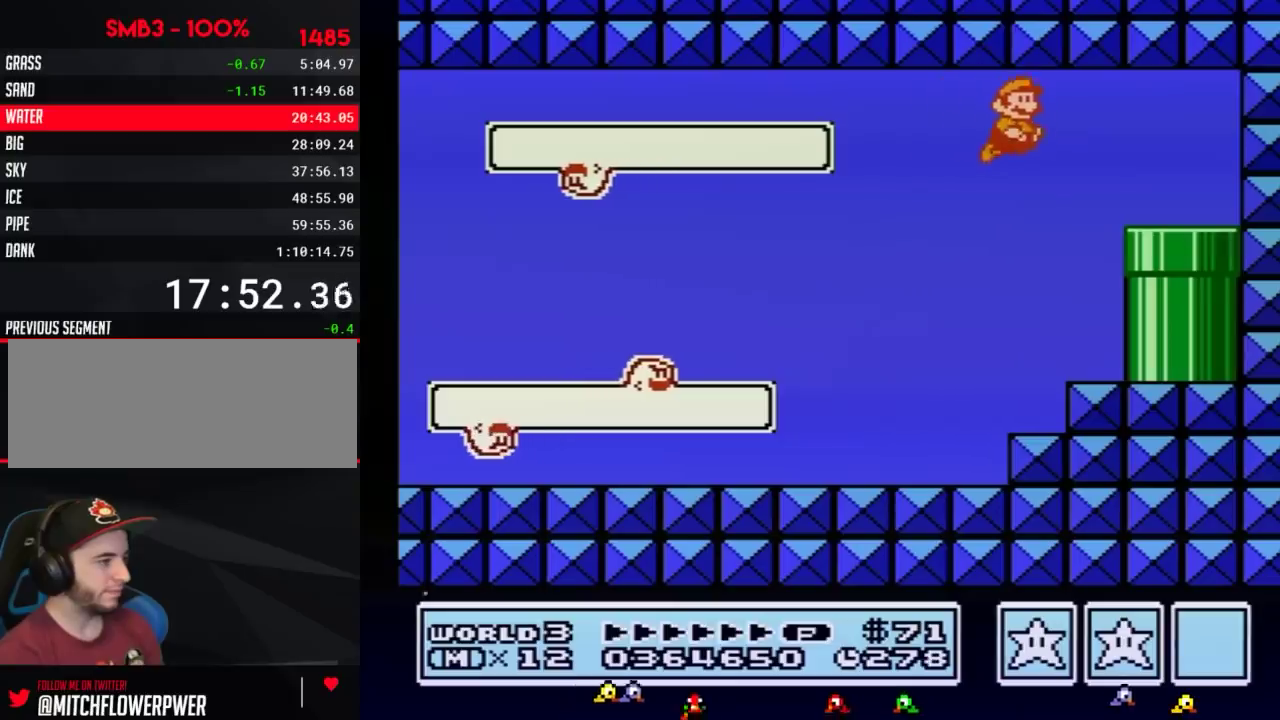
{"buttons": ["B", "DPAD_DOWN", "DPAD_RIGHT"], "events": [[483, "DPAD_DOWN", "down"]]}
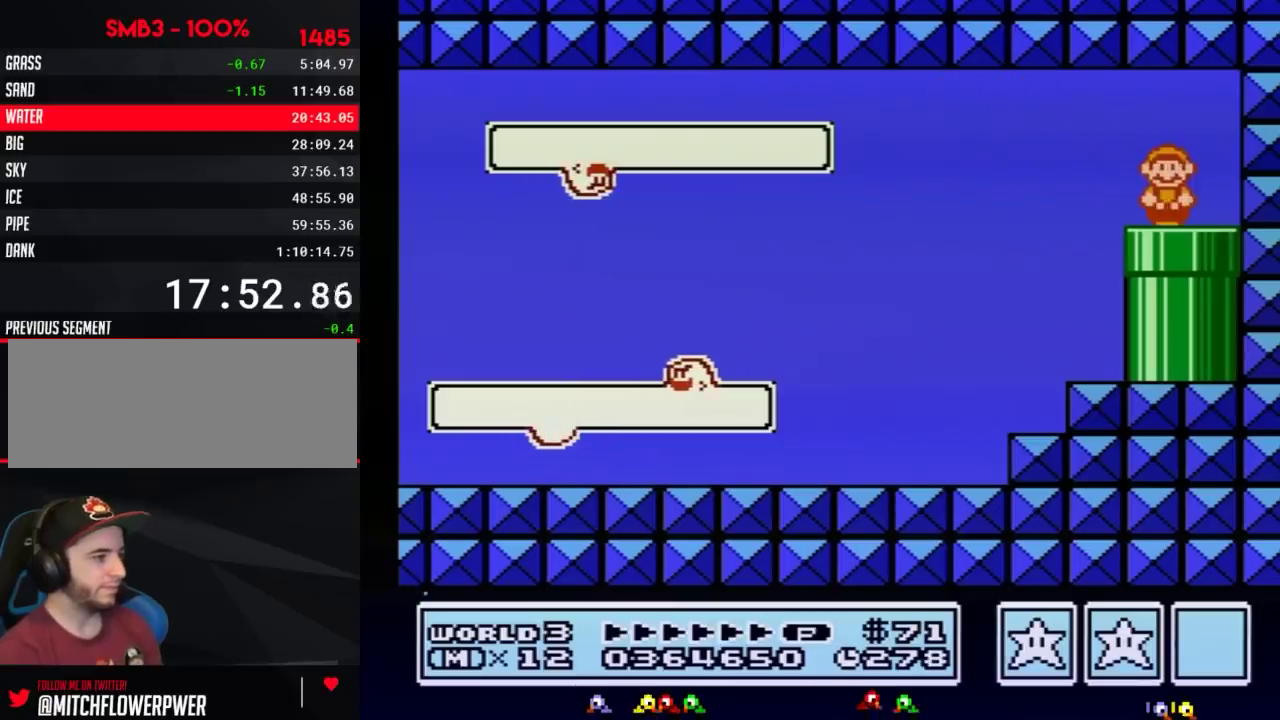
{"buttons": ["B"], "events": [[17, "DPAD_RIGHT", "up"], [167, "DPAD_DOWN", "up"]]}
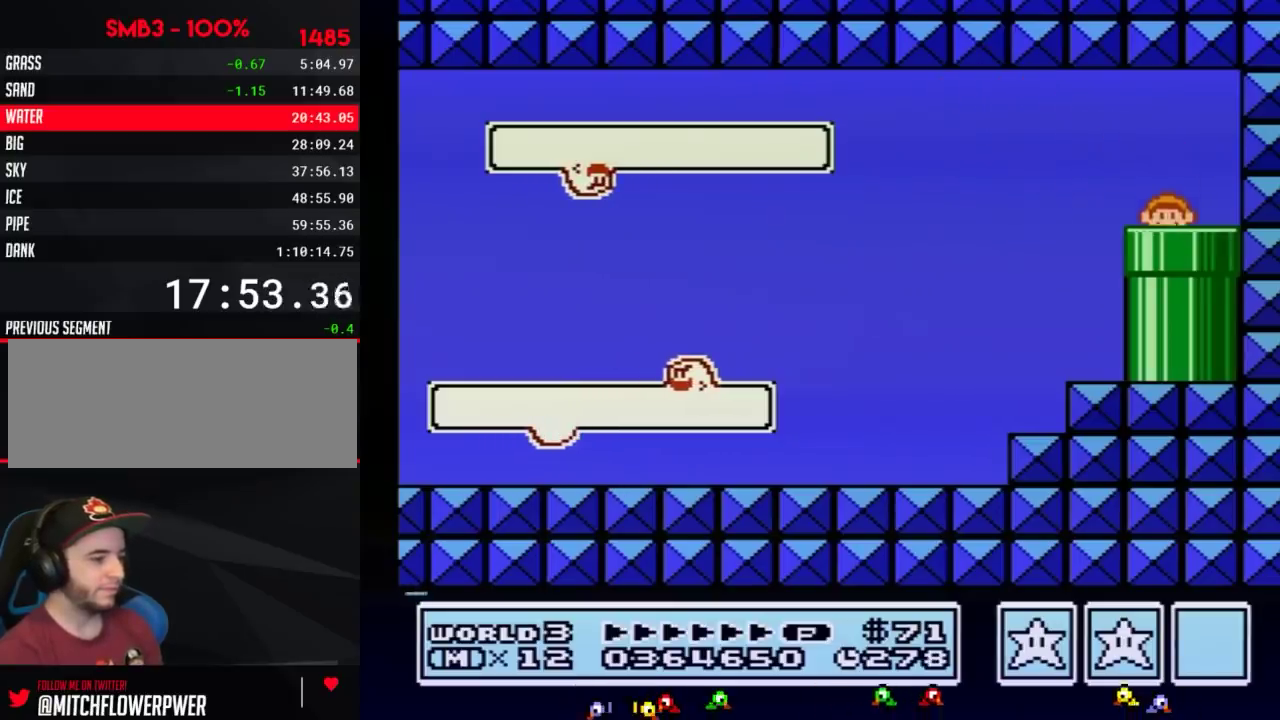
{"buttons": ["B", "DPAD_RIGHT"], "events": [[133, "DPAD_RIGHT", "down"]]}
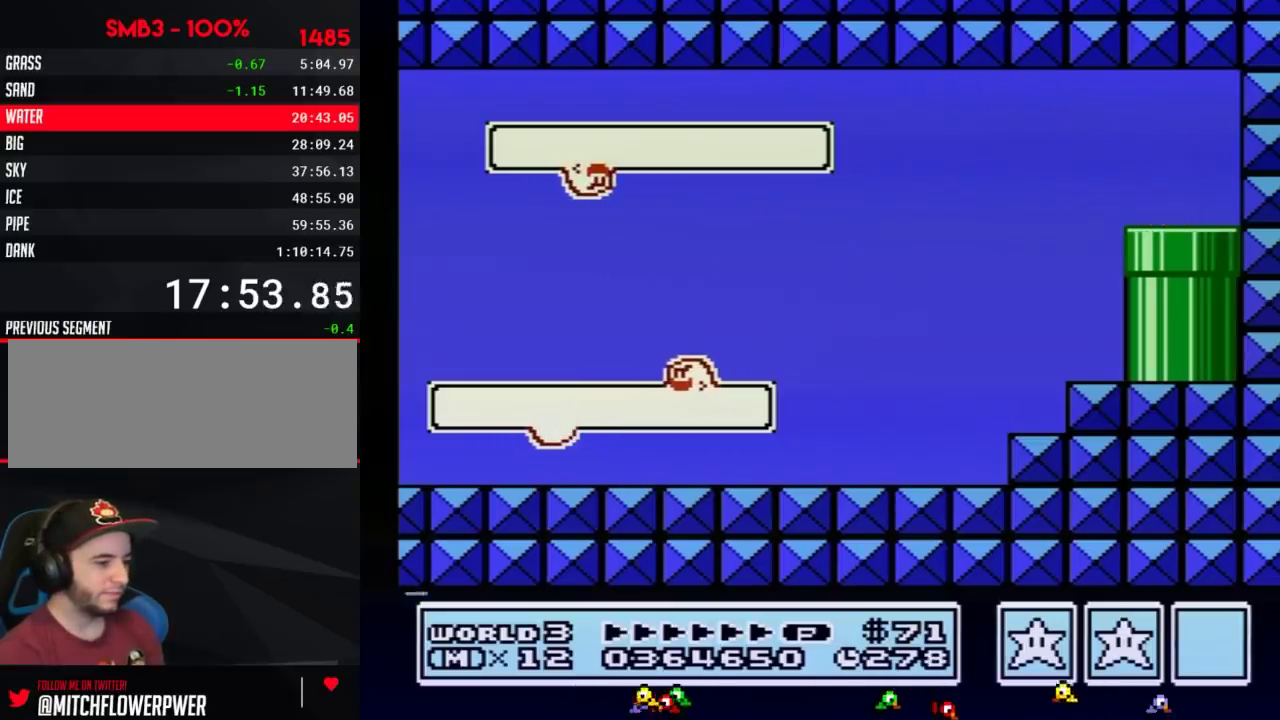
{"buttons": ["B", "DPAD_RIGHT"]}
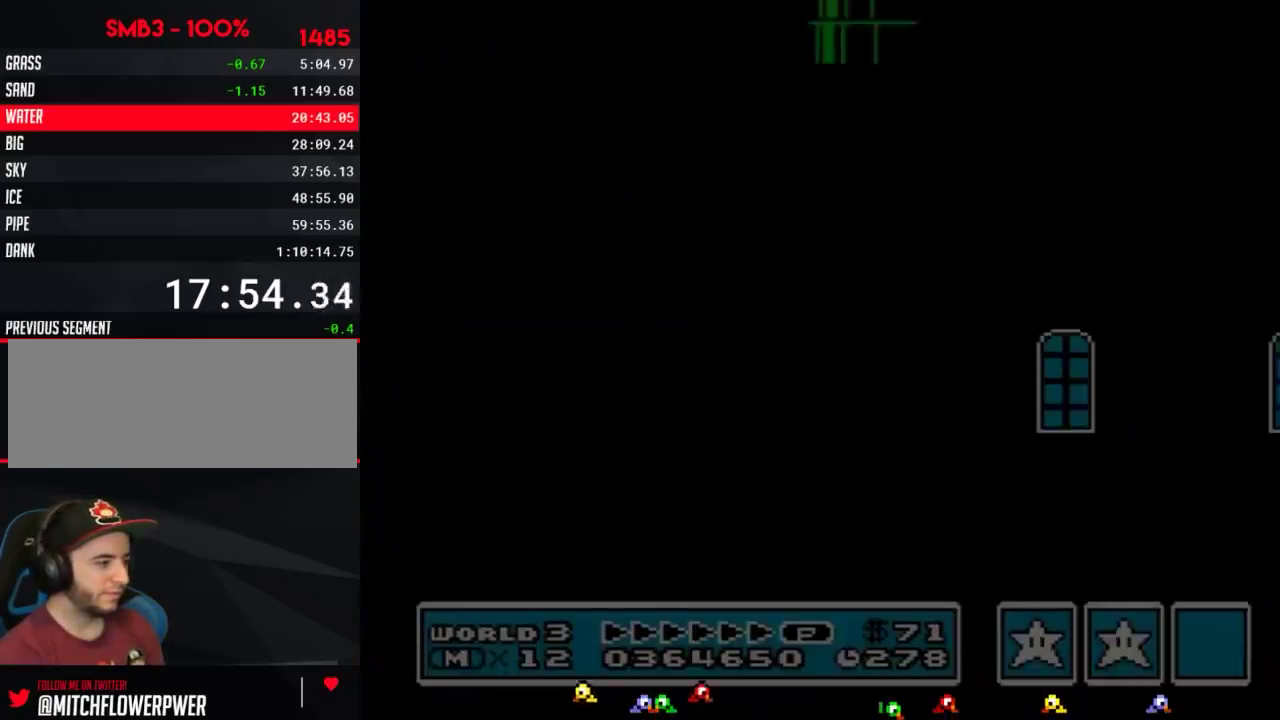
{"buttons": ["B", "DPAD_RIGHT"]}
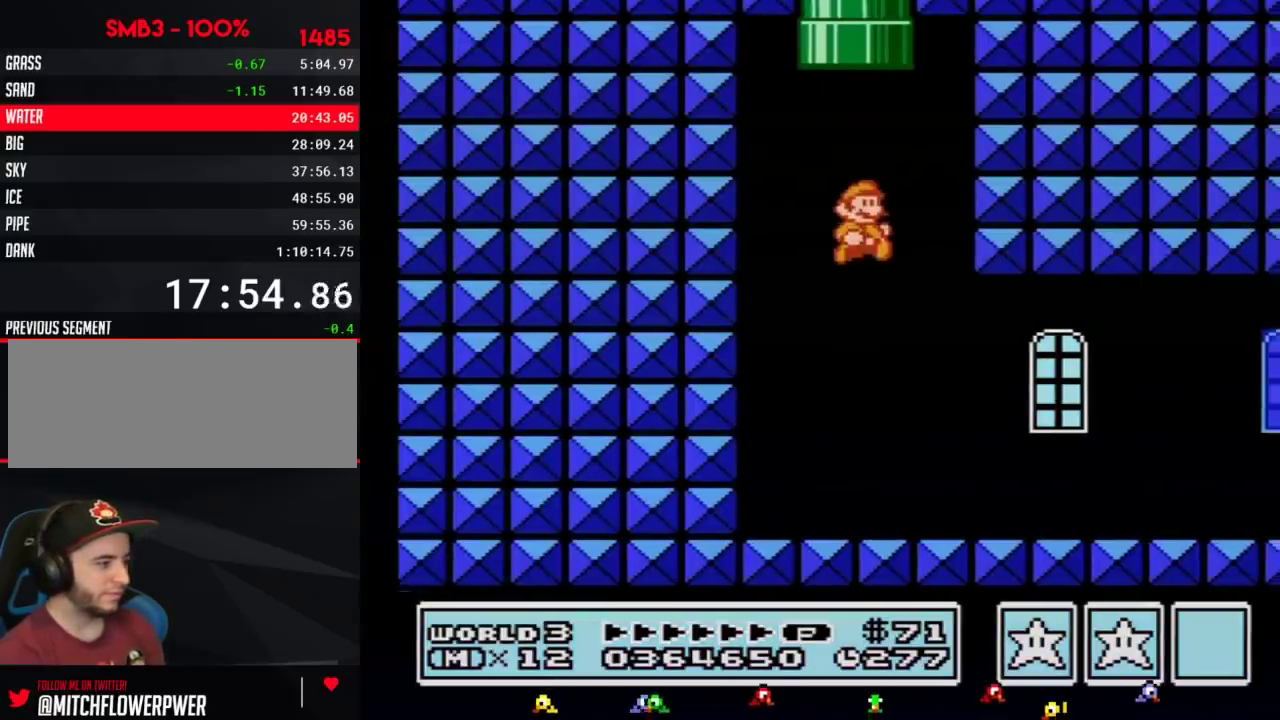
{"buttons": ["B", "DPAD_RIGHT"], "events": [[33, "B", "up"], [100, "B", "down"], [133, "B", "up"], [200, "B", "down"]]}
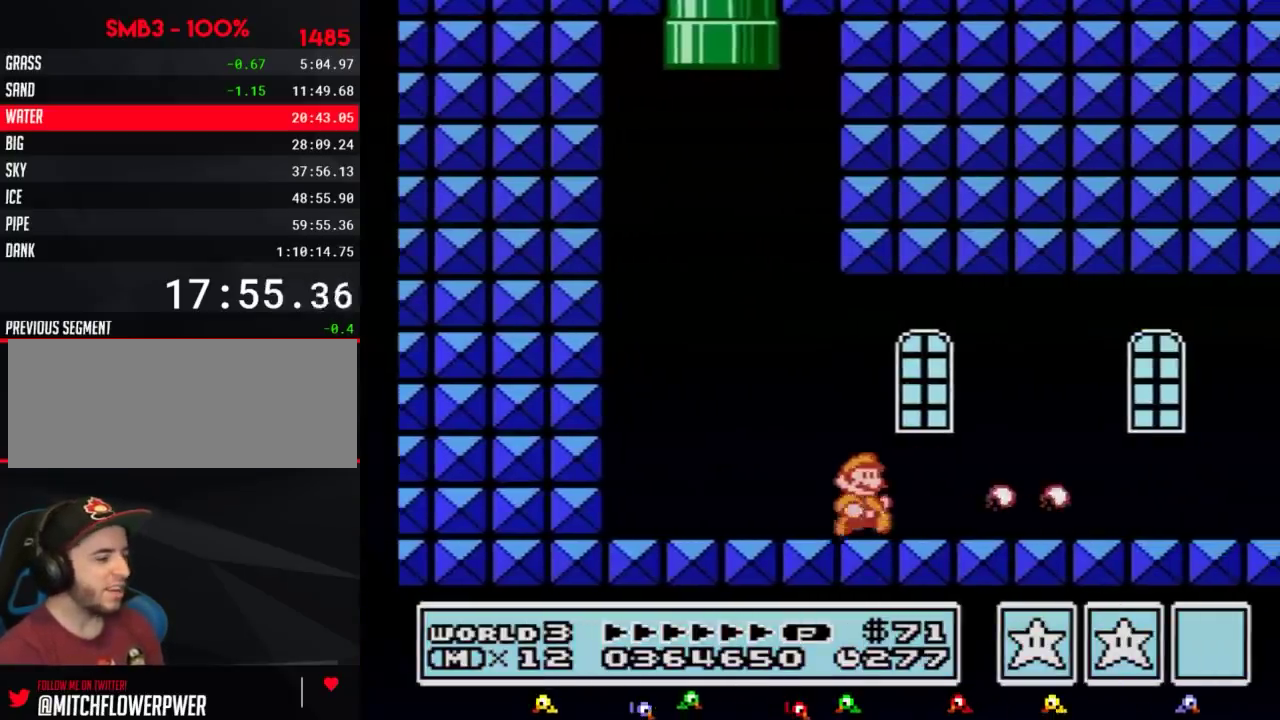
{"buttons": ["B", "DPAD_RIGHT"]}
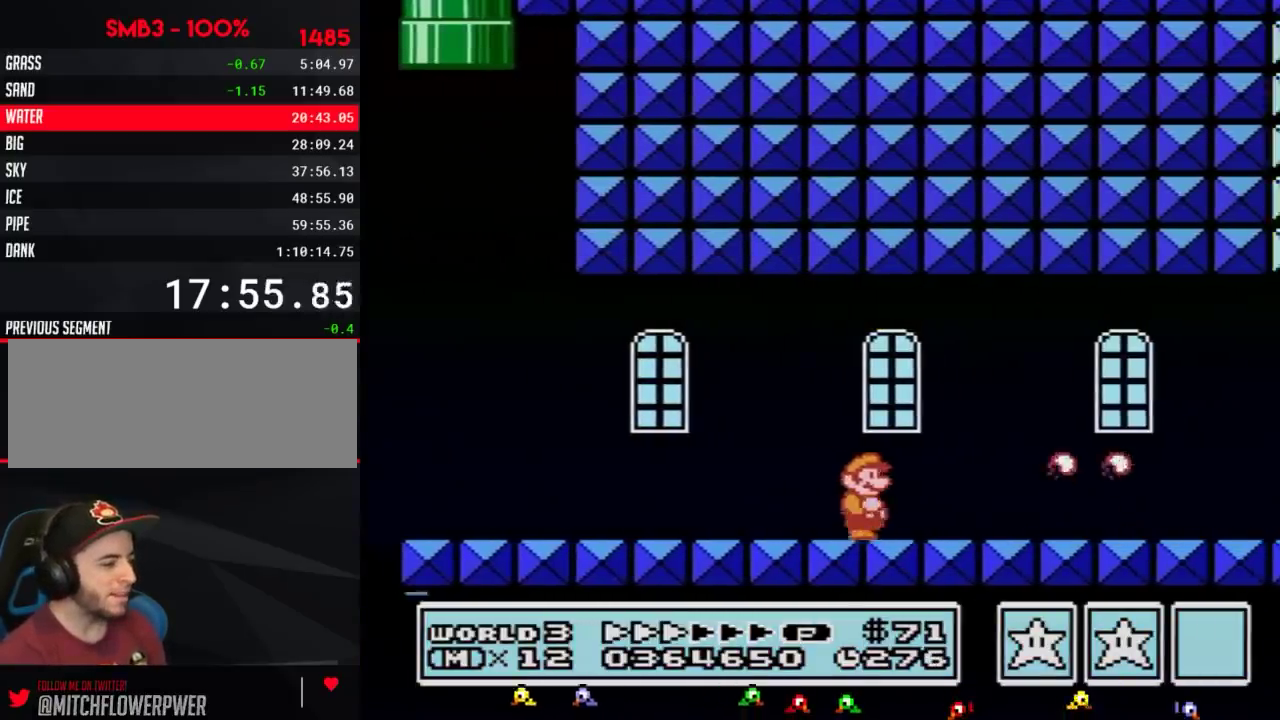
{"buttons": ["B", "DPAD_RIGHT"]}
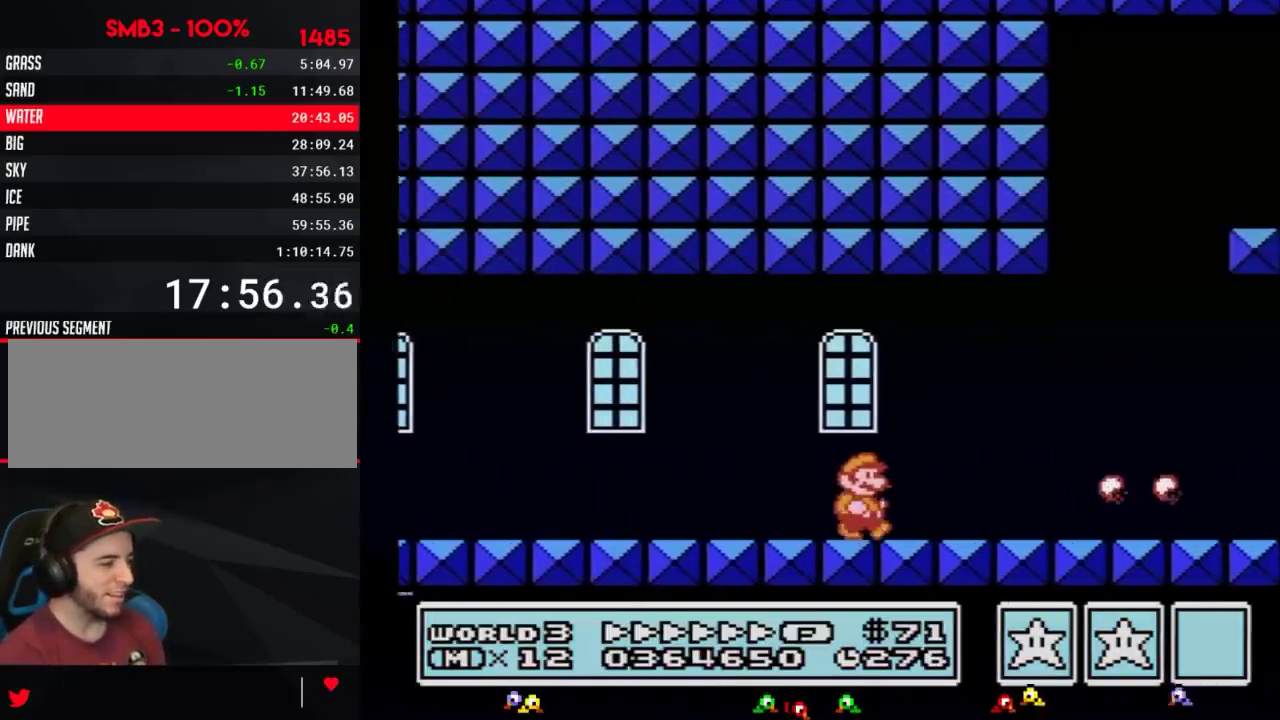
{"buttons": ["B", "DPAD_RIGHT"]}
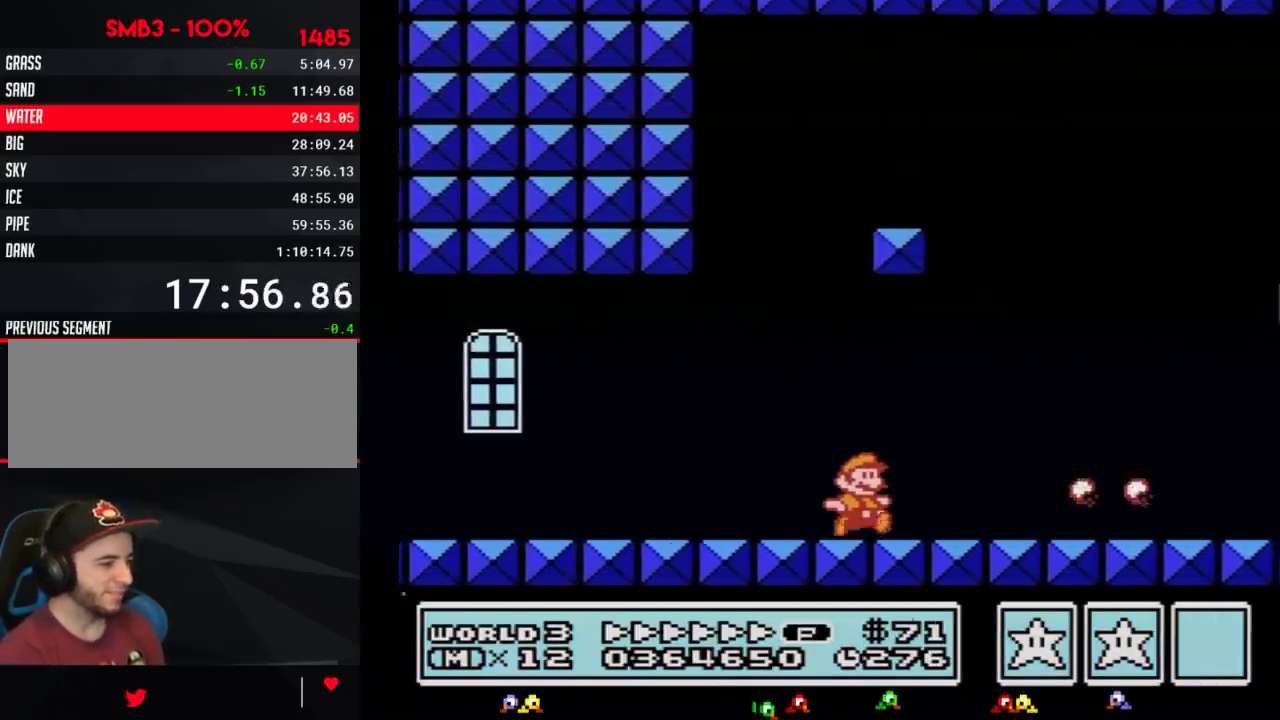
{"buttons": ["B", "DPAD_RIGHT"]}
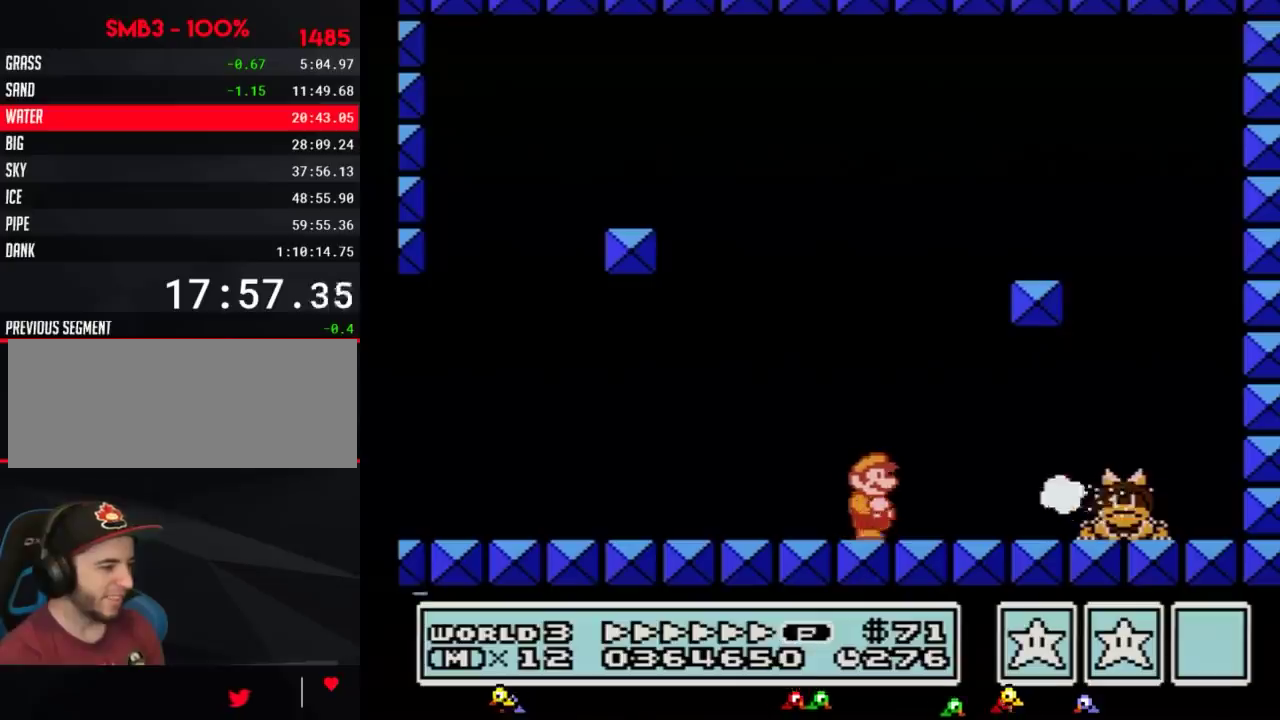
{"buttons": ["B"], "events": [[167, "B", "up"], [233, "B", "down"], [283, "B", "up"], [283, "DPAD_RIGHT", "up"], [350, "B", "down"], [383, "B", "up"], [450, "B", "down"]]}
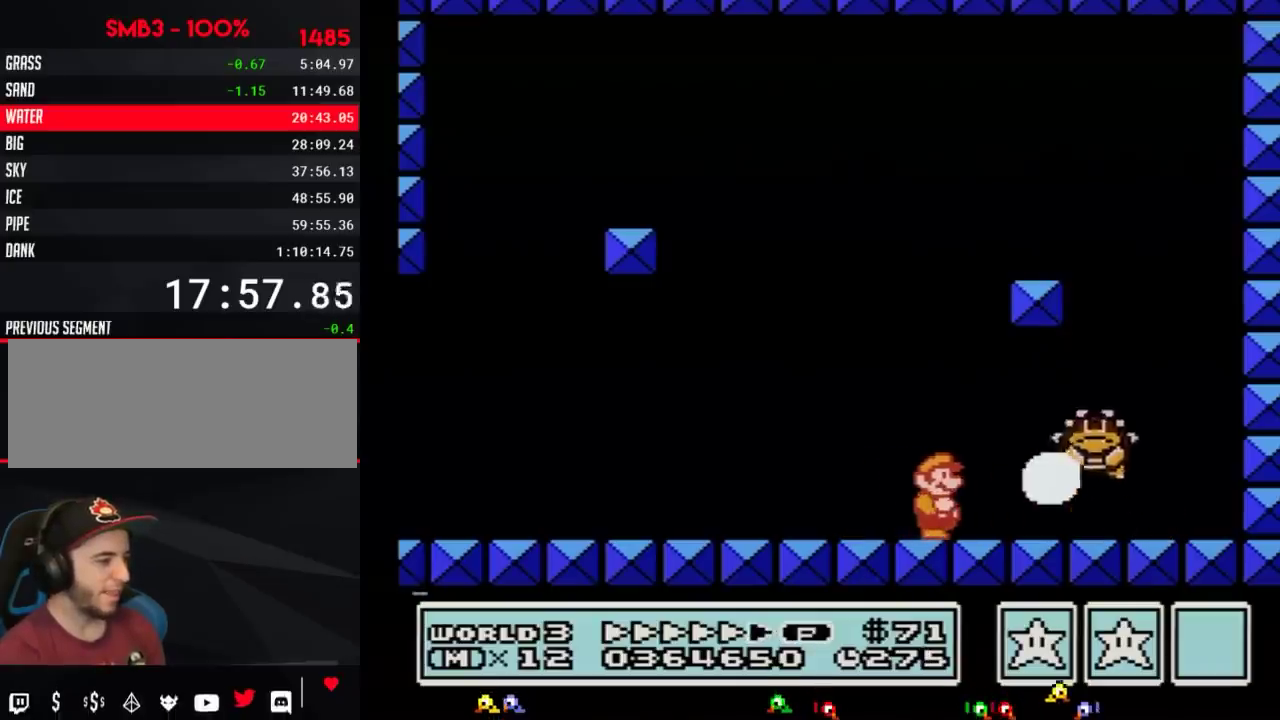
{"buttons": ["B", "DPAD_RIGHT"], "events": [[17, "B", "up"], [100, "B", "down"], [167, "B", "up"], [233, "B", "down"], [283, "B", "up"], [383, "B", "down"], [383, "DPAD_RIGHT", "down"]]}
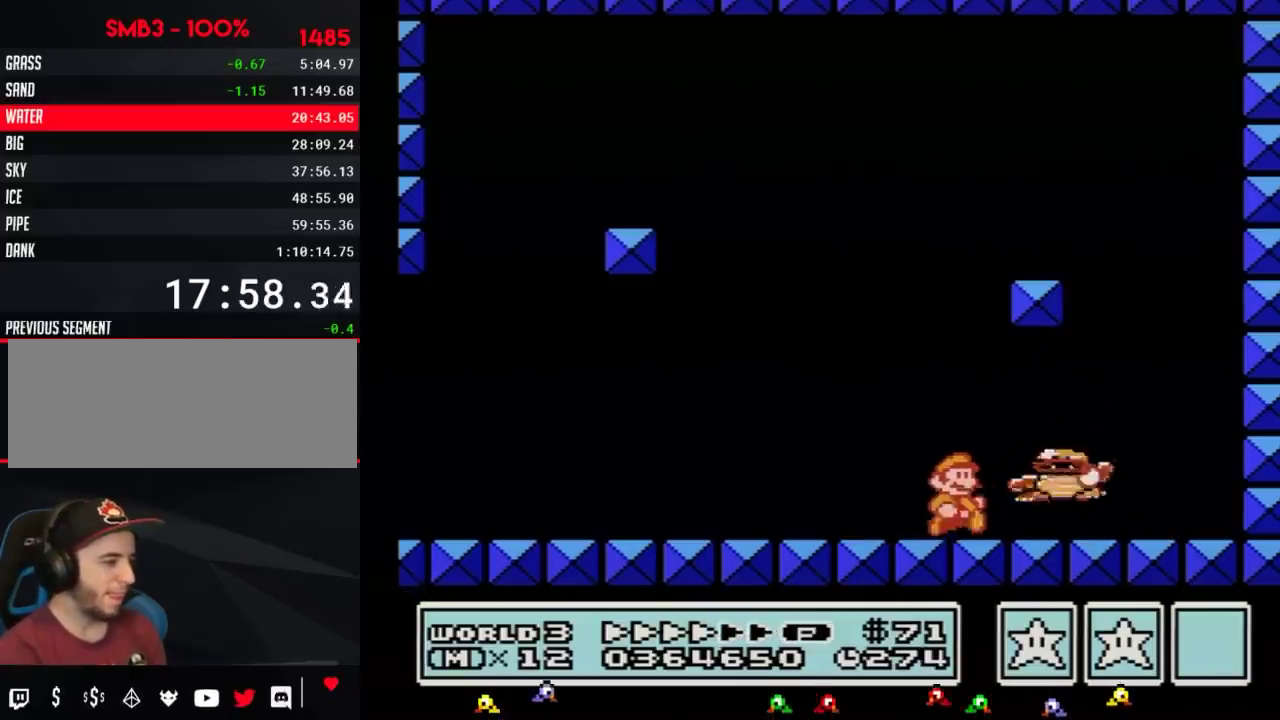
{"buttons": ["B", "DPAD_LEFT"], "events": [[383, "DPAD_RIGHT", "up"], [417, "DPAD_LEFT", "down"]]}
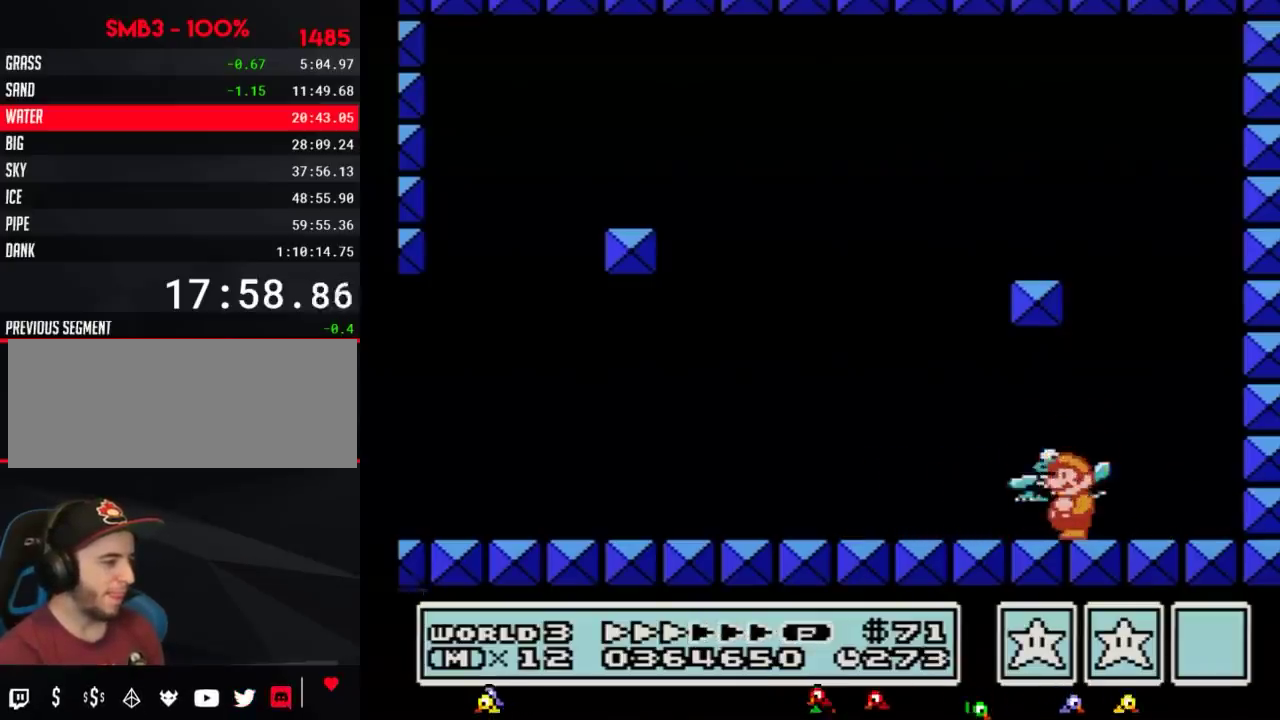
{"buttons": ["B"], "events": [[100, "DPAD_LEFT", "up"], [267, "DPAD_RIGHT", "down"], [383, "DPAD_RIGHT", "up"], [450, "DPAD_LEFT", "down"], [483, "DPAD_LEFT", "up"]]}
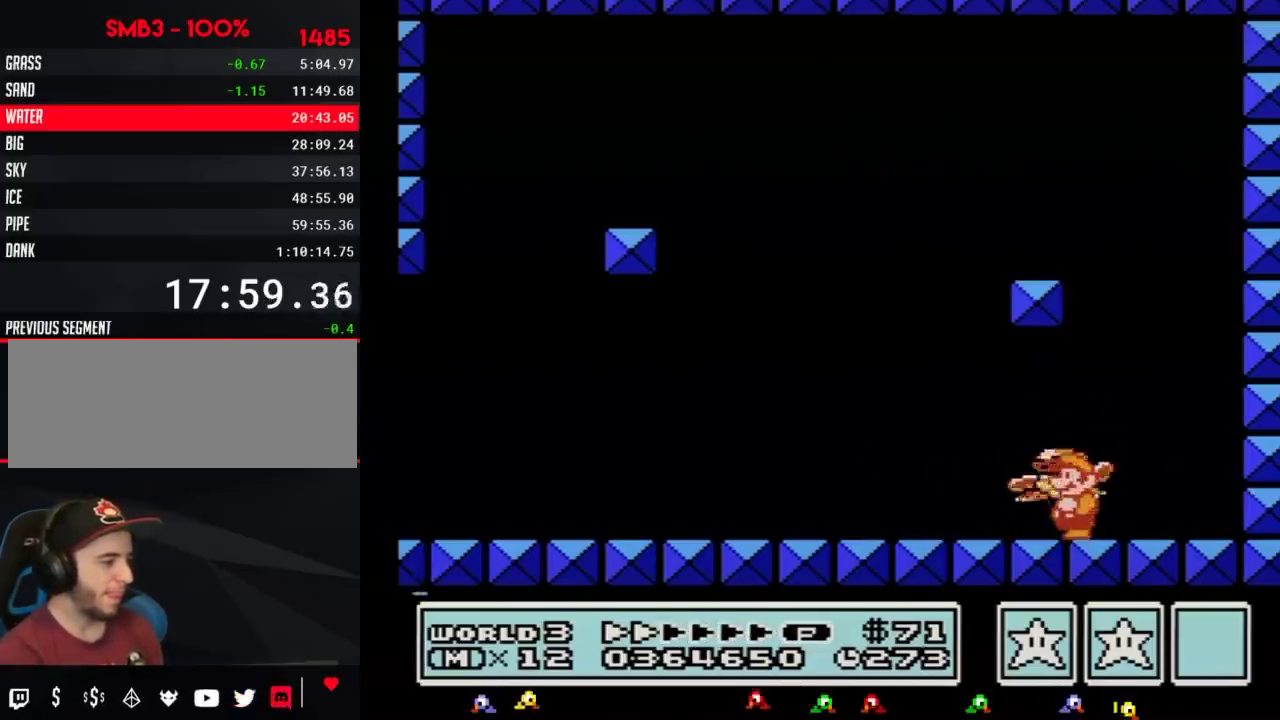
{"buttons": ["B"], "events": [[167, "A", "down"], [450, "A", "up"], [450, "B", "up"], [500, "B", "down"]]}
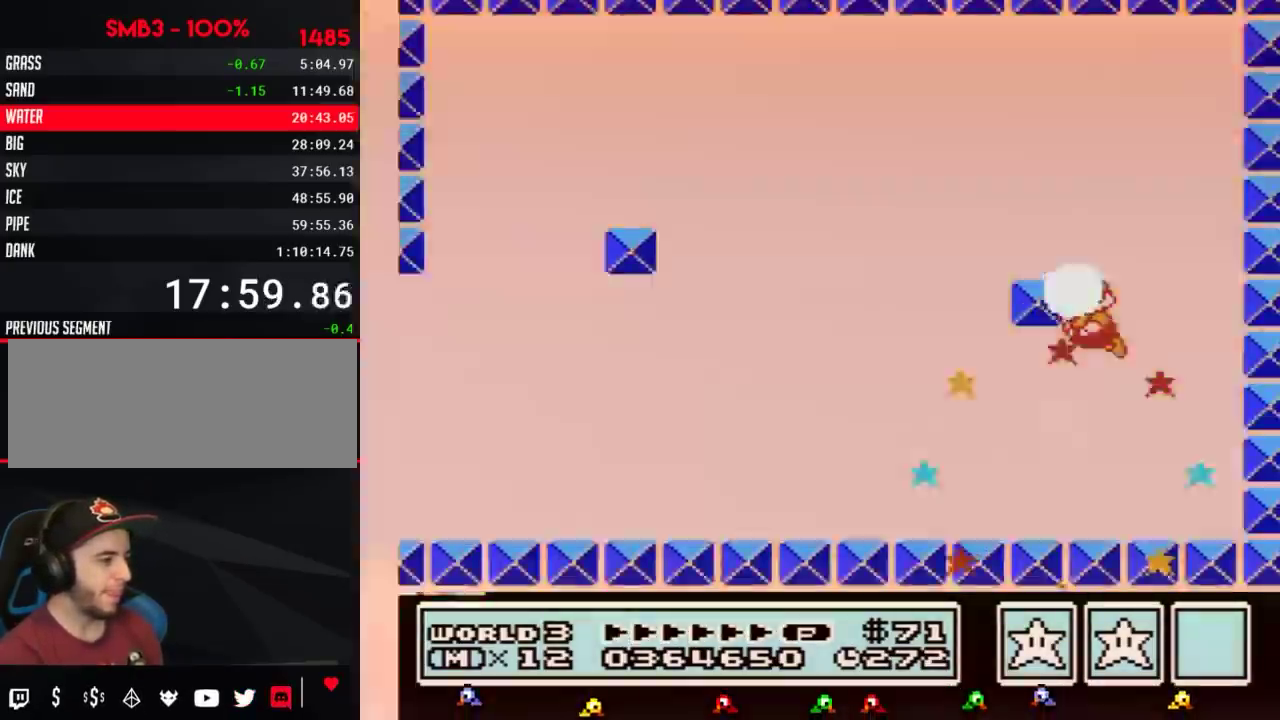
{"buttons": [], "events": [[67, "B", "up"]]}